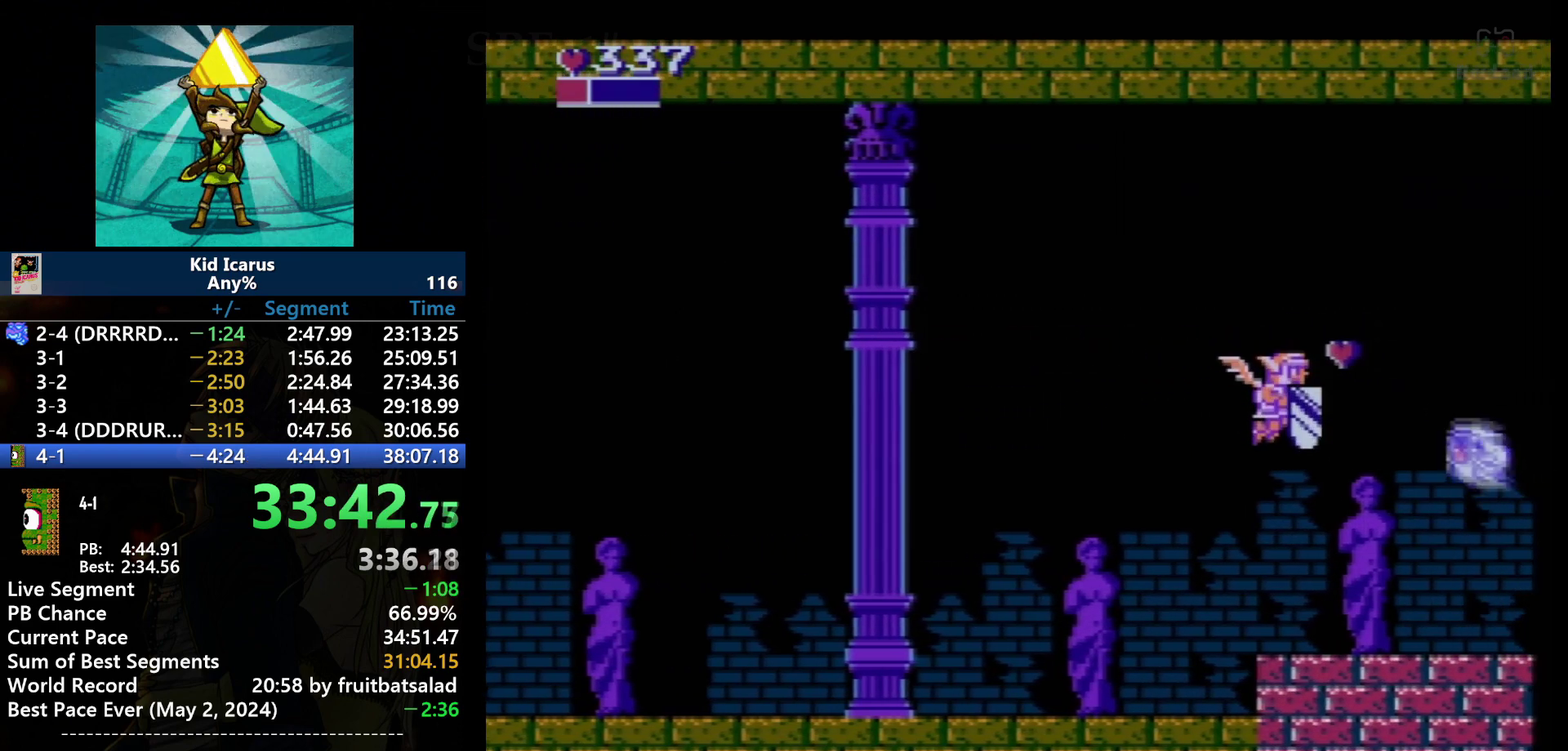
Gameplay with a controller (Nintendo layout); each line is a JSON object with the inputs held at the frame after it. "events" lists button and stick changes between this image and that frame as [ms after this image, input, new state], when the widget could be followed in between. Not read: DPAD_UP L3 R3.
{"buttons": ["B"], "events": [[400, "B", "down"]]}
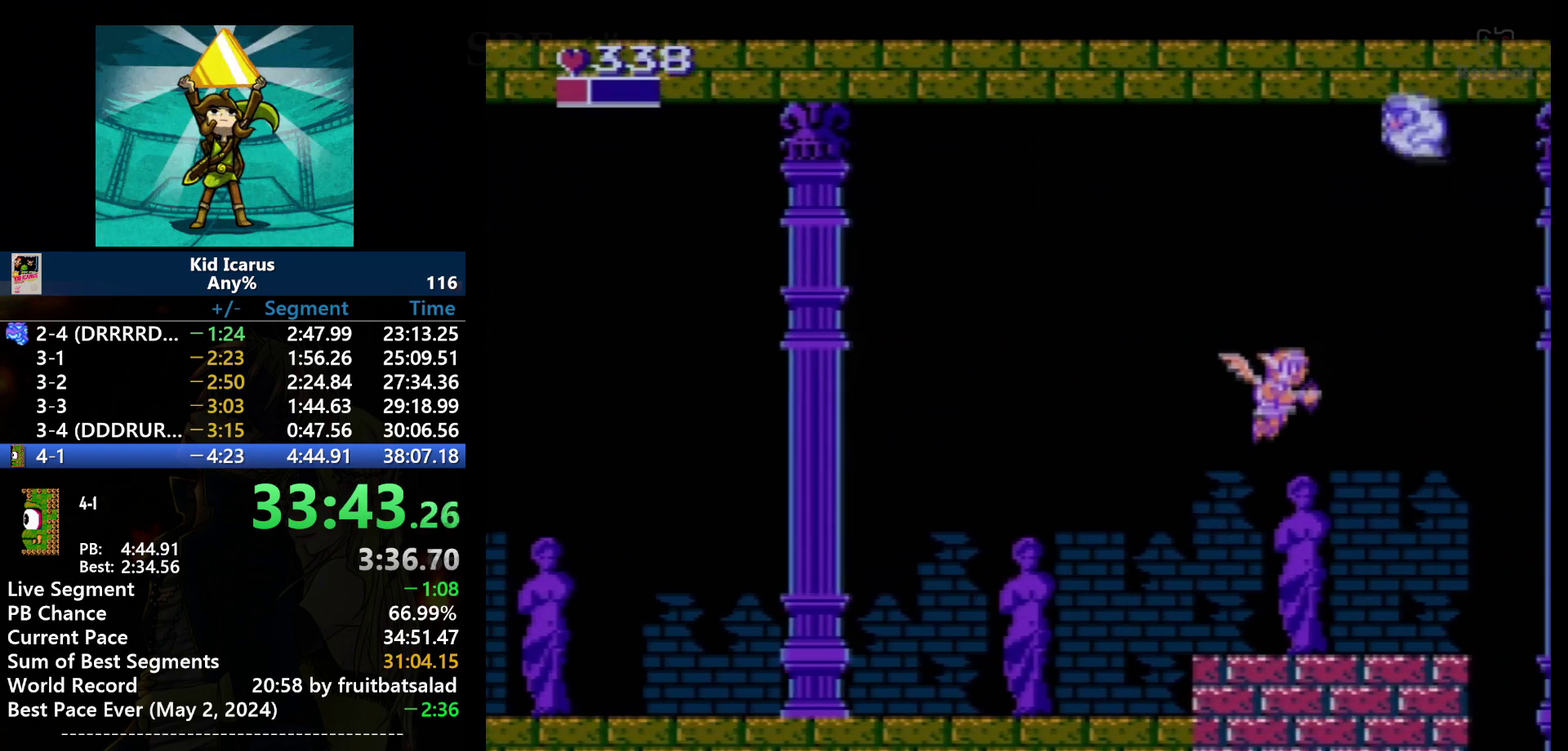
{"buttons": ["DPAD_LEFT"], "events": [[33, "B", "up"], [400, "DPAD_LEFT", "down"]]}
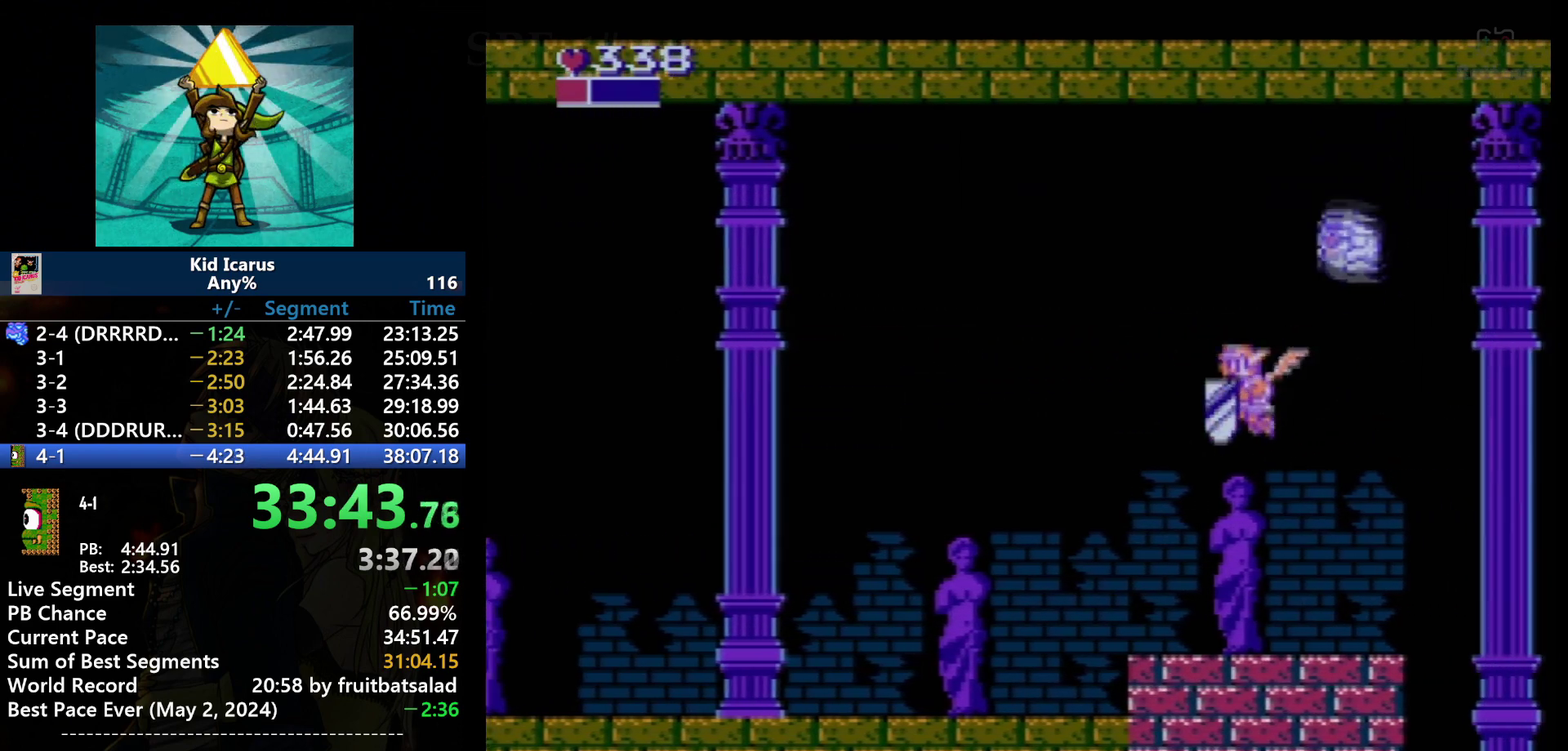
{"buttons": [], "events": [[133, "DPAD_LEFT", "up"], [133, "DPAD_RIGHT", "down"], [267, "DPAD_RIGHT", "up"], [334, "B", "down"], [467, "B", "up"]]}
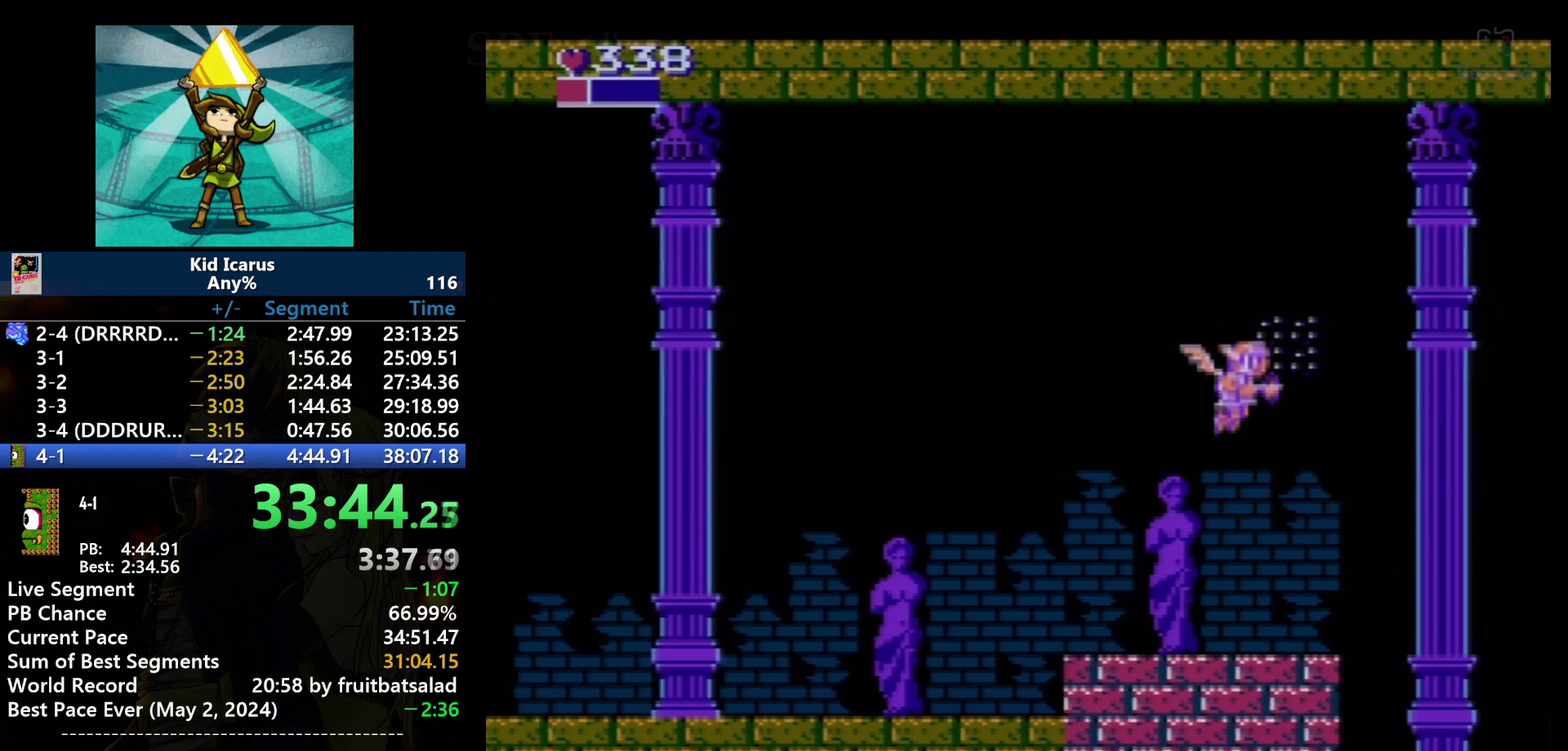
{"buttons": [], "events": []}
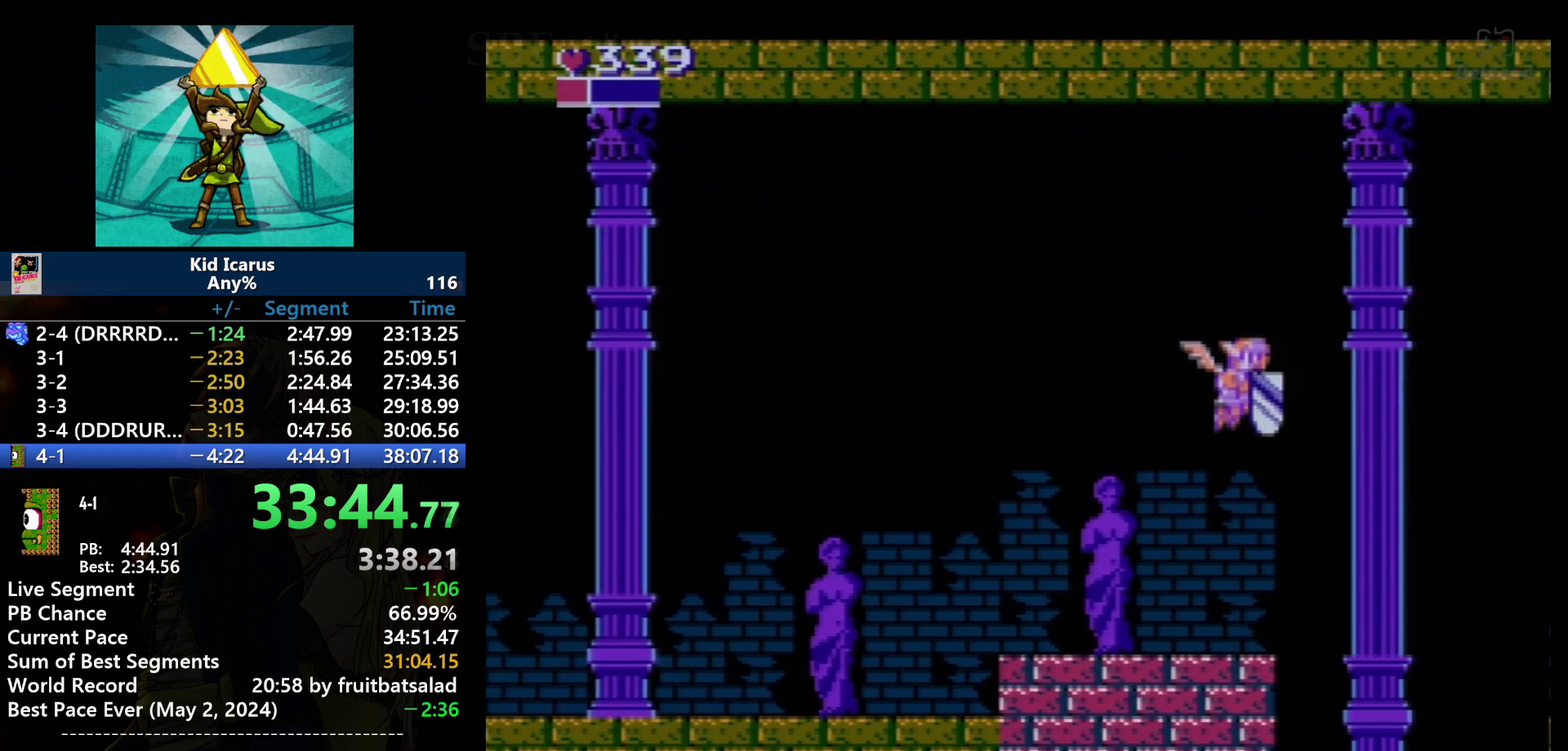
{"buttons": [], "events": [[100, "DPAD_DOWN", "down"], [200, "DPAD_DOWN", "up"]]}
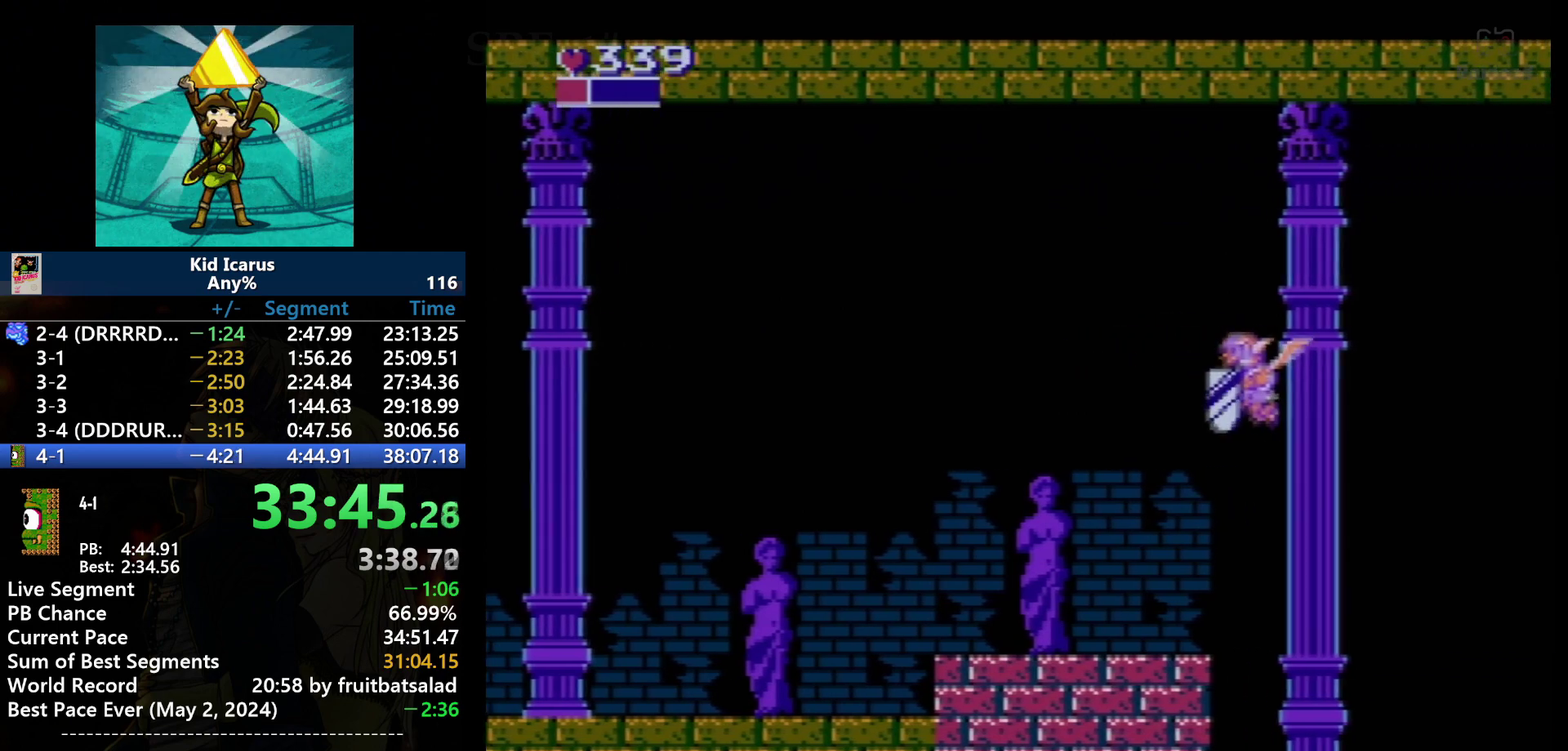
{"buttons": ["DPAD_LEFT"], "events": [[167, "DPAD_LEFT", "down"]]}
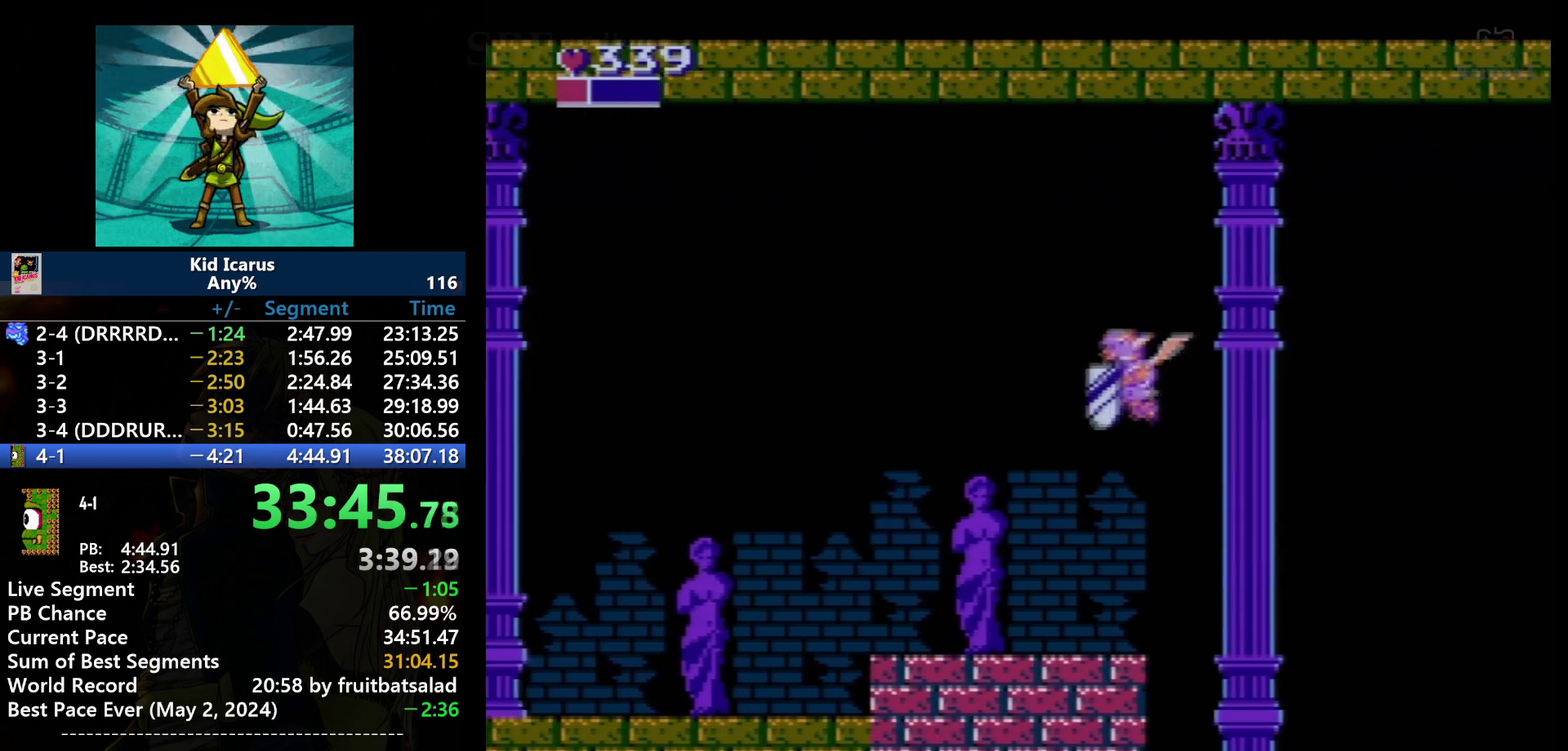
{"buttons": ["DPAD_RIGHT"], "events": [[133, "DPAD_DOWN", "down"], [367, "DPAD_LEFT", "up"], [467, "DPAD_RIGHT", "down"], [501, "DPAD_DOWN", "up"]]}
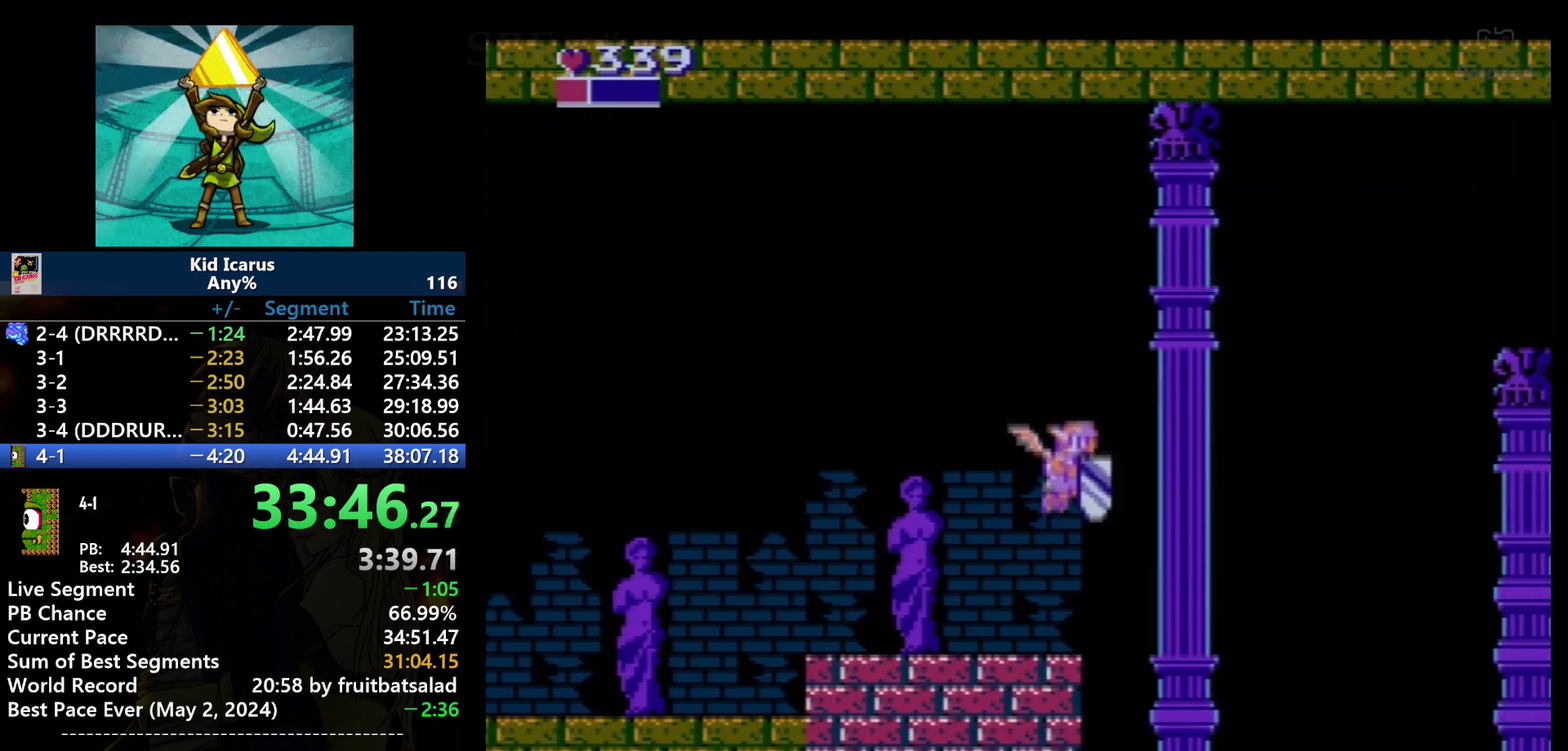
{"buttons": [], "events": [[100, "DPAD_RIGHT", "up"]]}